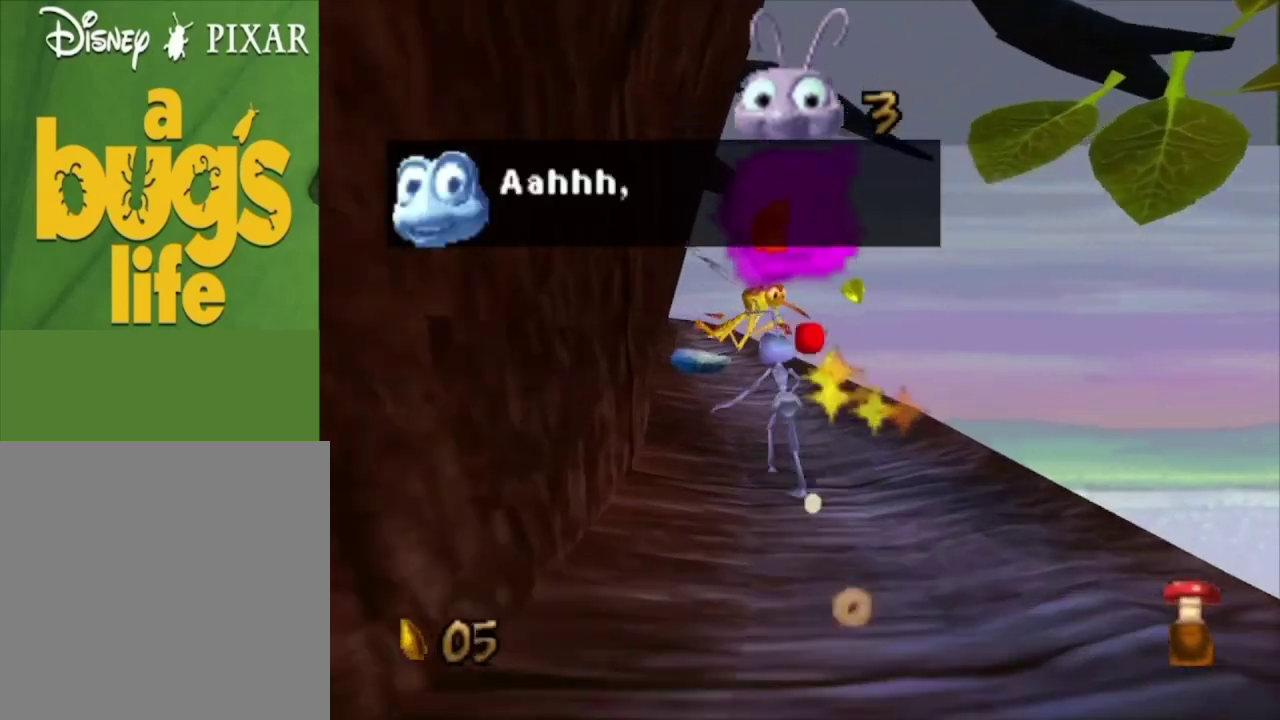
Gameplay with a controller (Xbox layout); each line is a JSON object with the inputs held at the frame after it (dt_ms = milliseconds from this image to that frame). "events" lists button and stick changes between this image and that frame as [ms after this image, input, new state], when the widget could be followed in between.
{"dt_ms": 100, "buttons": ["X"], "left_stick": "up", "right_stick": "center", "events": [[67, "X", "down"]]}
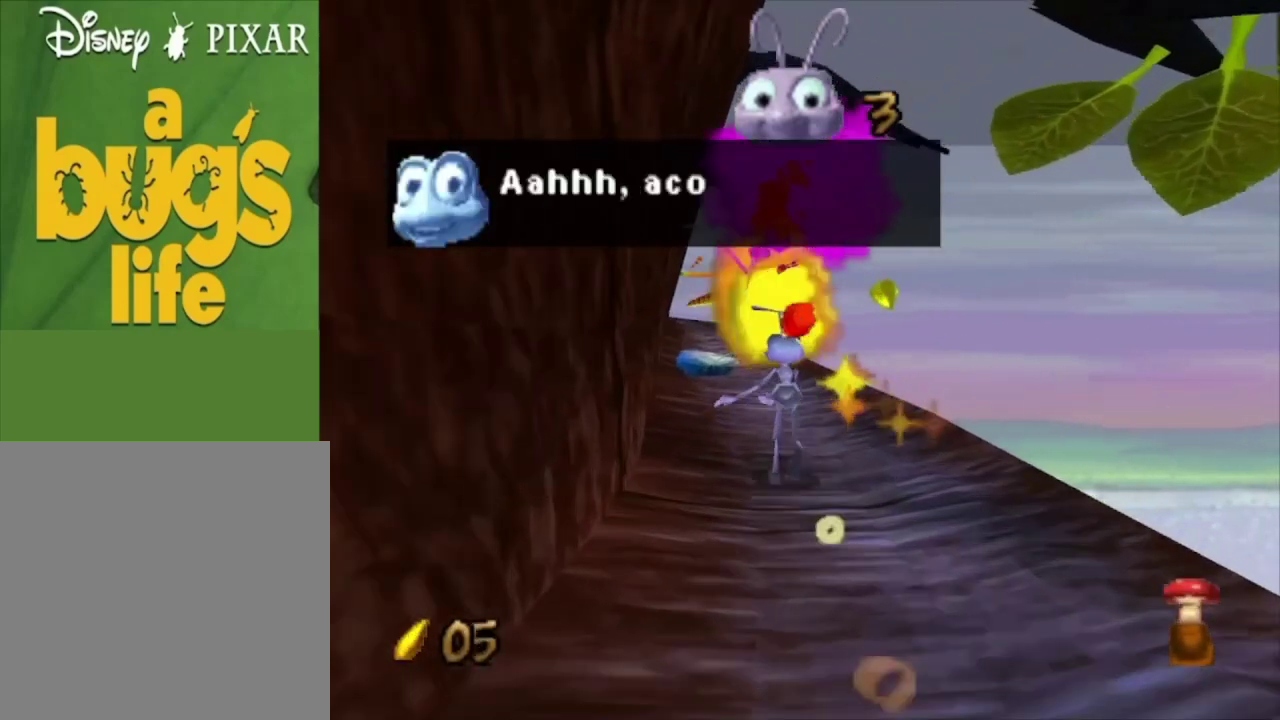
{"dt_ms": 200, "buttons": ["X"], "left_stick": "up", "right_stick": "center", "events": [[33, "left_stick", "up-left"], [100, "X", "up"], [167, "left_stick", "up"], [200, "X", "down"]]}
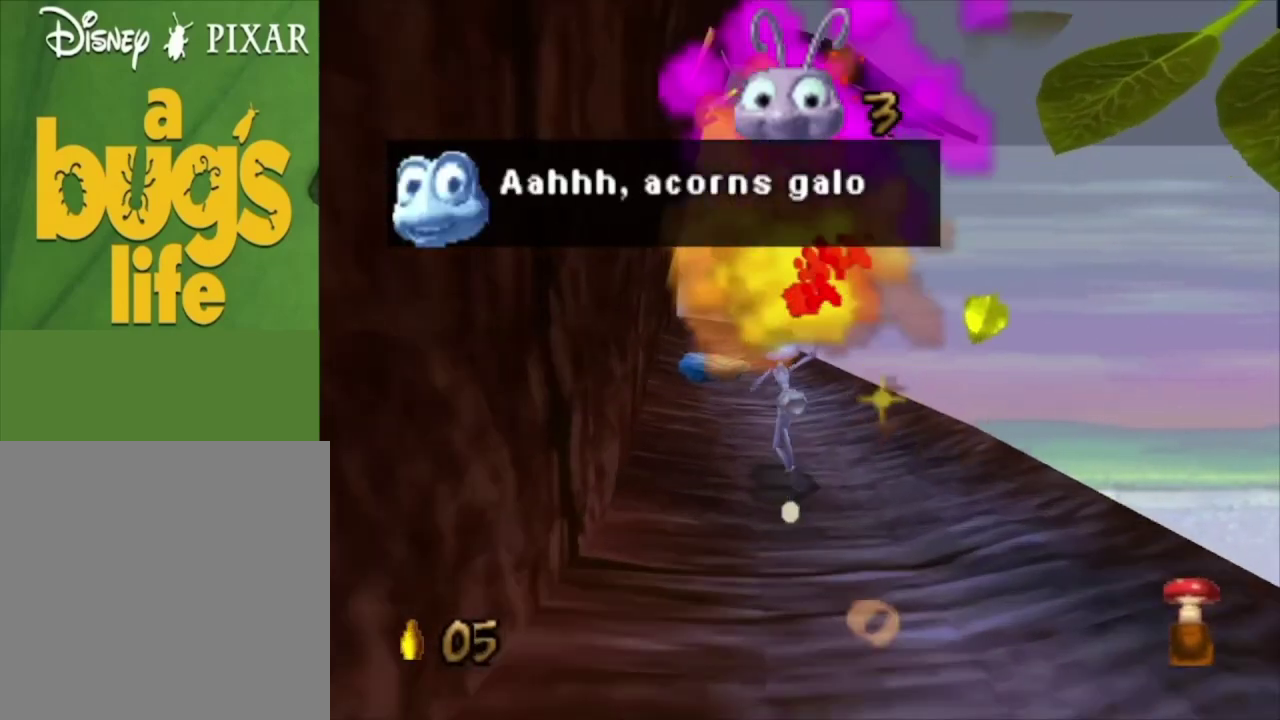
{"dt_ms": 100, "buttons": [], "left_stick": "up-left", "right_stick": "center", "events": [[100, "X", "up"], [100, "left_stick", "up-left"]]}
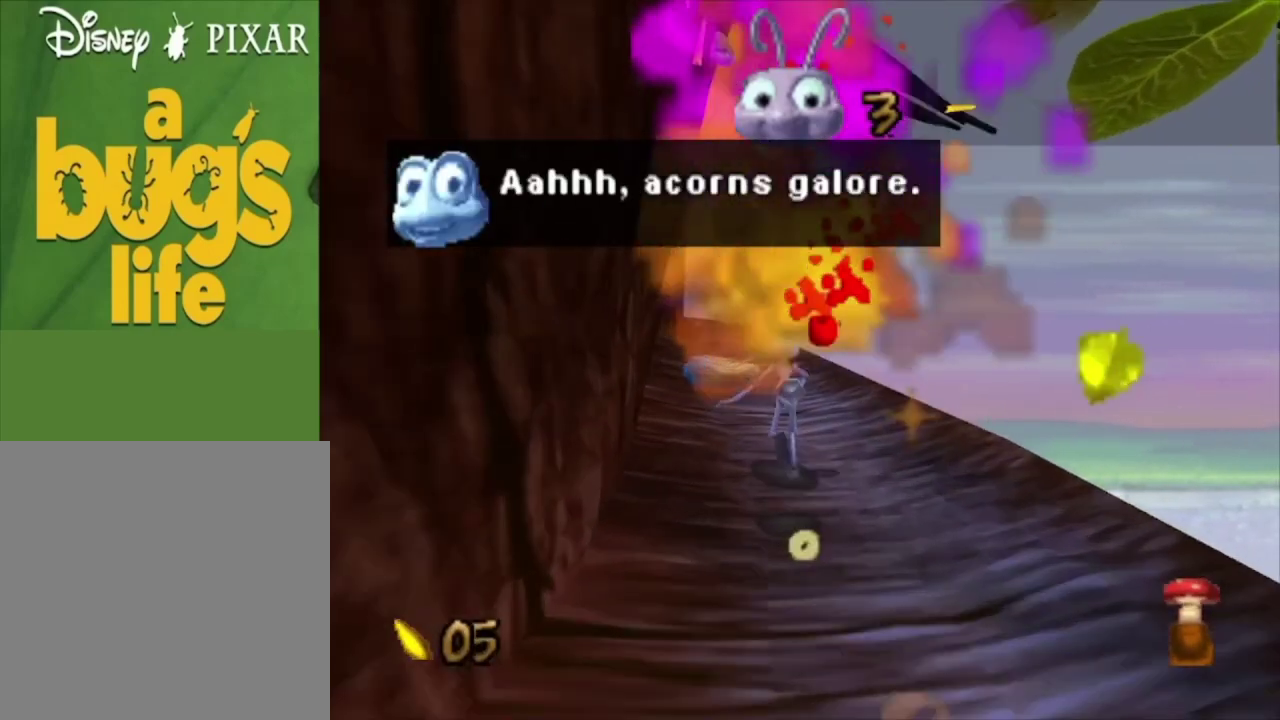
{"dt_ms": 600, "buttons": ["A"], "left_stick": "up-left", "right_stick": "center", "events": [[133, "left_stick", "up"], [400, "L2", "down"], [533, "left_stick", "up-left"], [567, "A", "down"], [567, "L2", "up"]]}
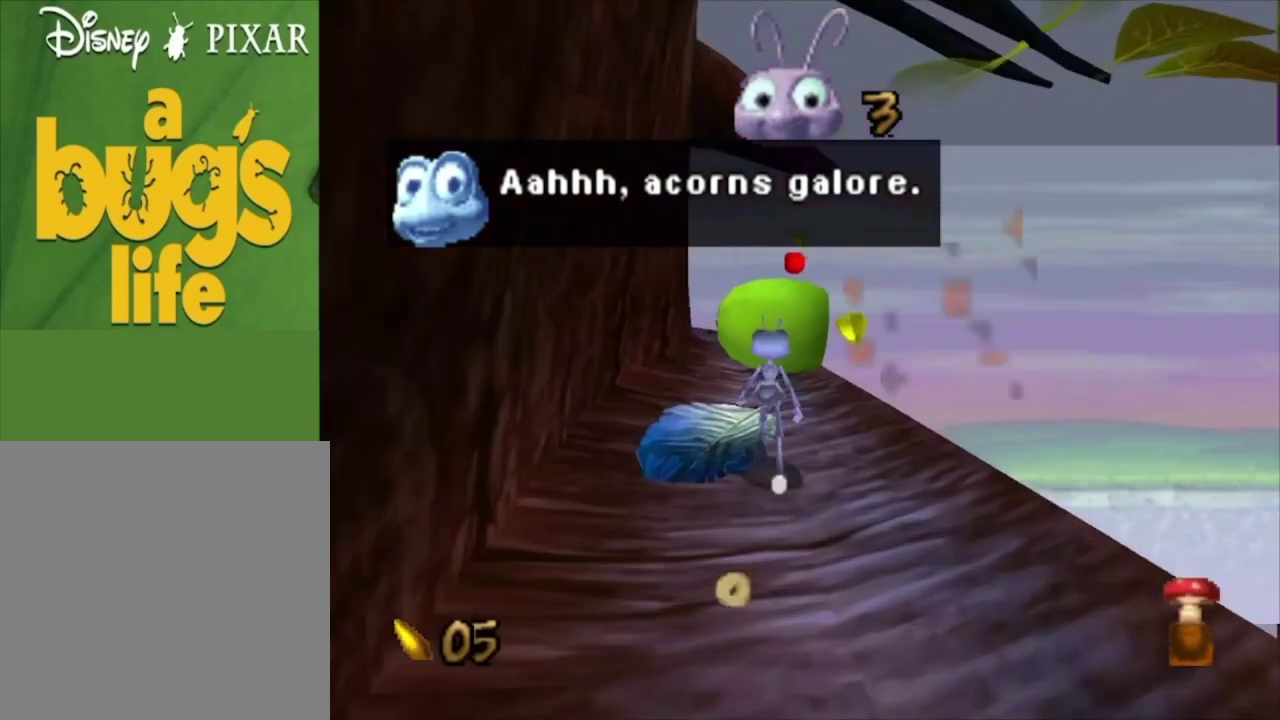
{"dt_ms": 300, "buttons": [], "left_stick": "up", "right_stick": "center", "events": [[267, "left_stick", "up"], [300, "A", "up"]]}
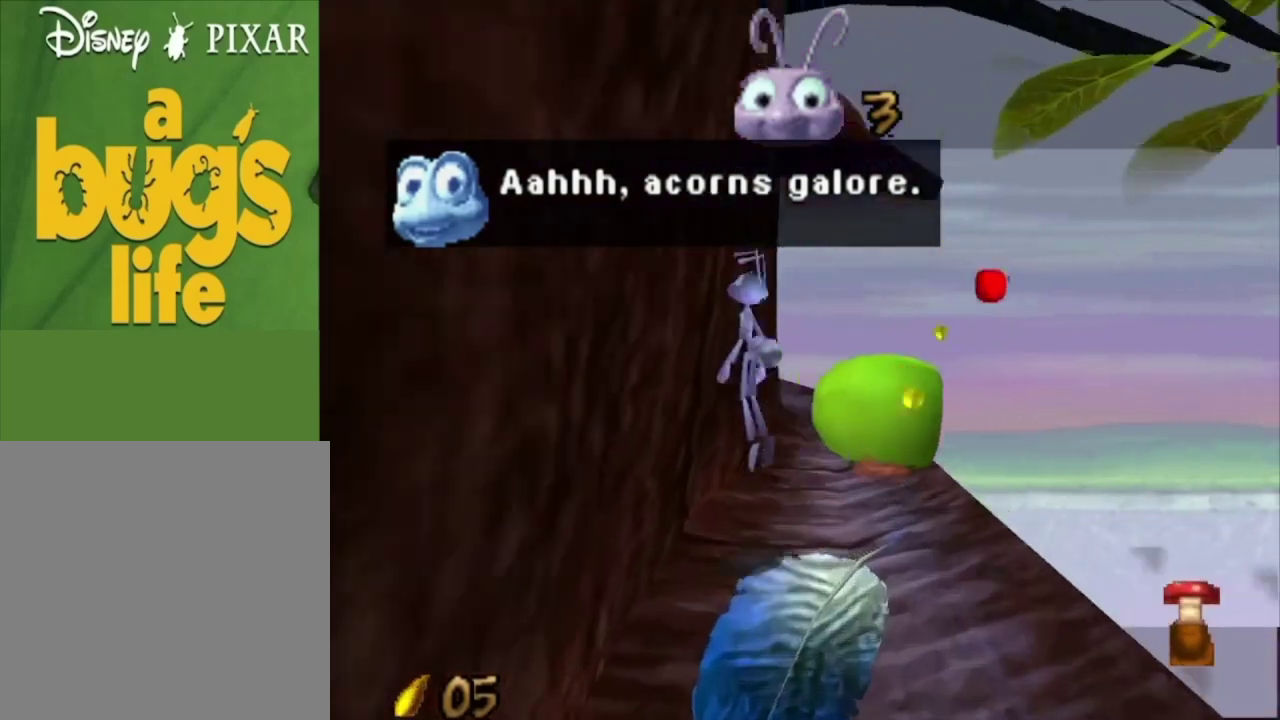
{"dt_ms": 700, "buttons": [], "left_stick": "up", "right_stick": "center", "events": [[100, "left_stick", "up-right"], [367, "left_stick", "up"]]}
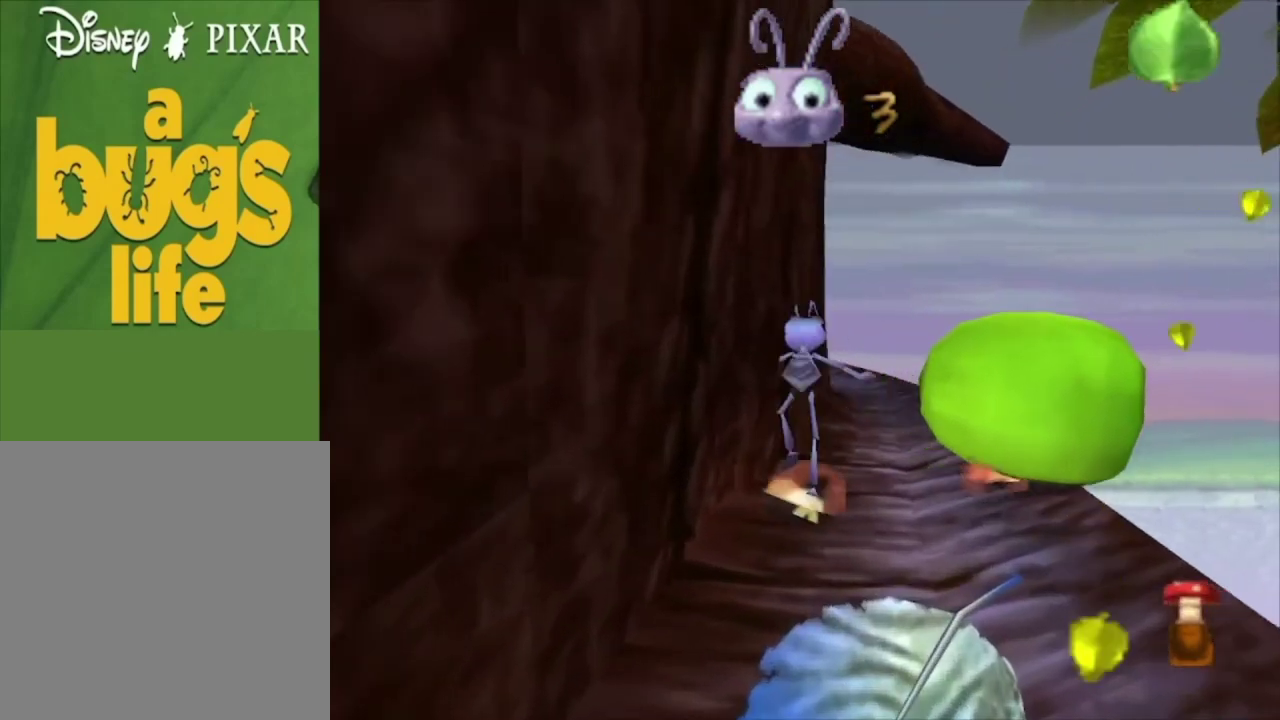
{"dt_ms": 500, "buttons": [], "left_stick": "up", "right_stick": "center", "events": [[33, "left_stick", "up-right"], [367, "left_stick", "up"]]}
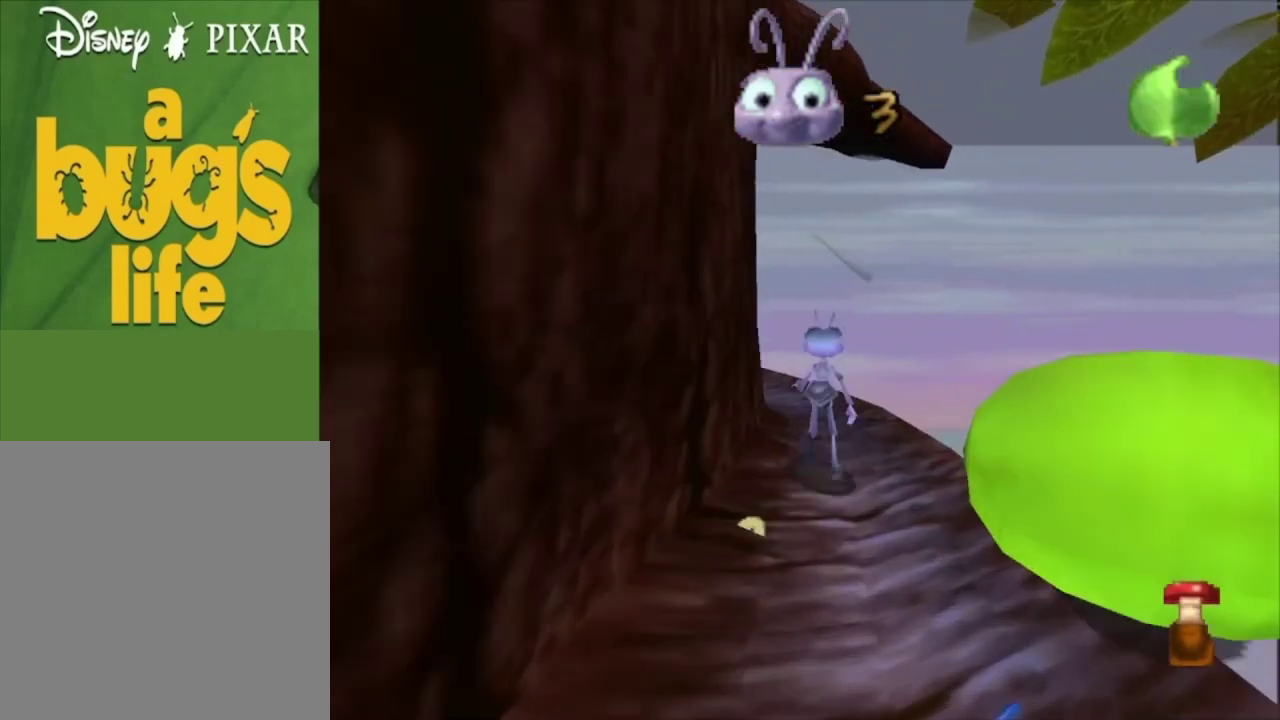
{"dt_ms": 300, "buttons": ["L2"], "left_stick": "up-left", "right_stick": "center", "events": [[33, "A", "down"], [167, "left_stick", "up-left"], [267, "A", "up"], [267, "L2", "down"]]}
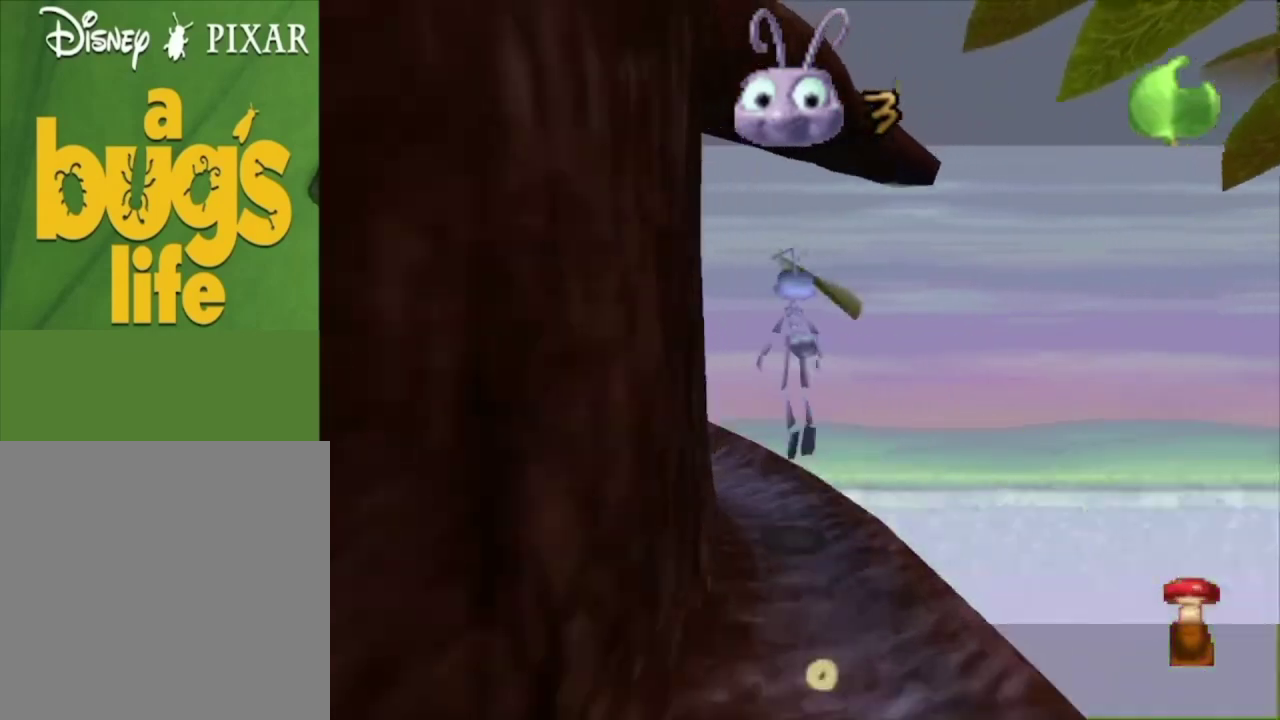
{"dt_ms": 600, "buttons": ["A"], "left_stick": "up", "right_stick": "center", "events": [[67, "left_stick", "up"], [267, "left_stick", "up-left"], [467, "left_stick", "up"], [533, "L2", "up"], [567, "A", "down"]]}
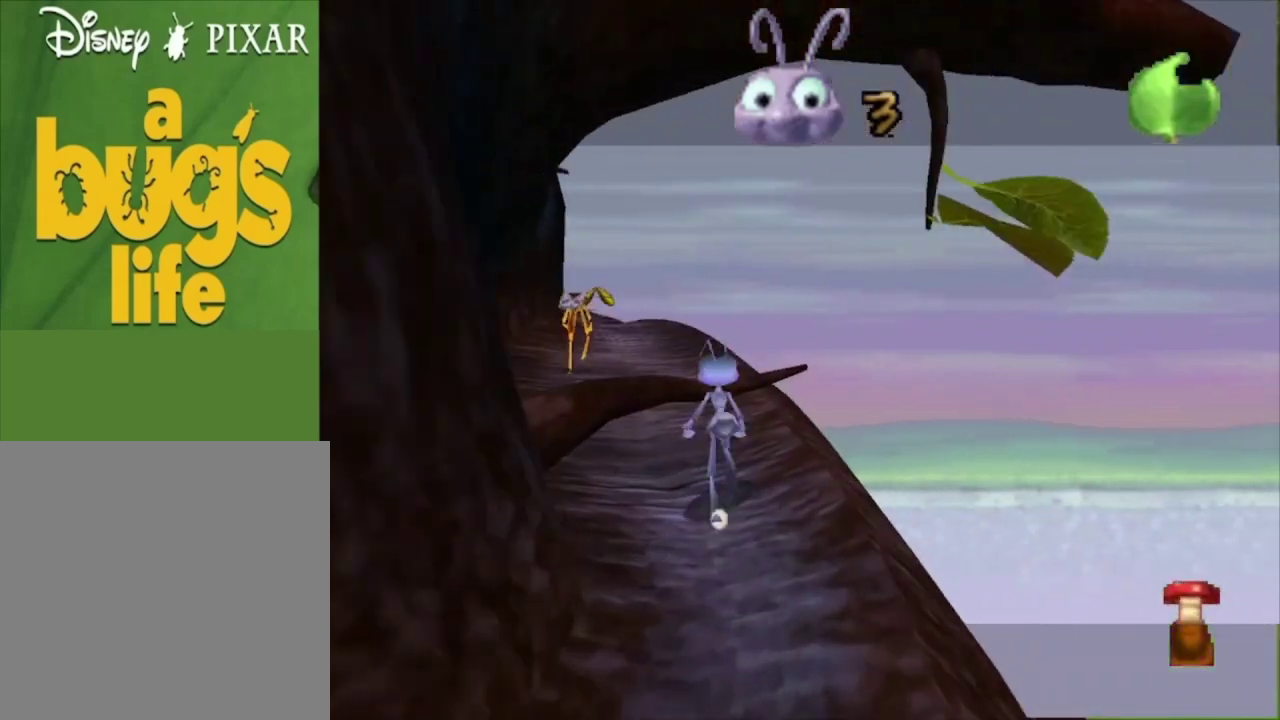
{"dt_ms": 500, "buttons": [], "left_stick": "up", "right_stick": "center", "events": [[433, "A", "up"]]}
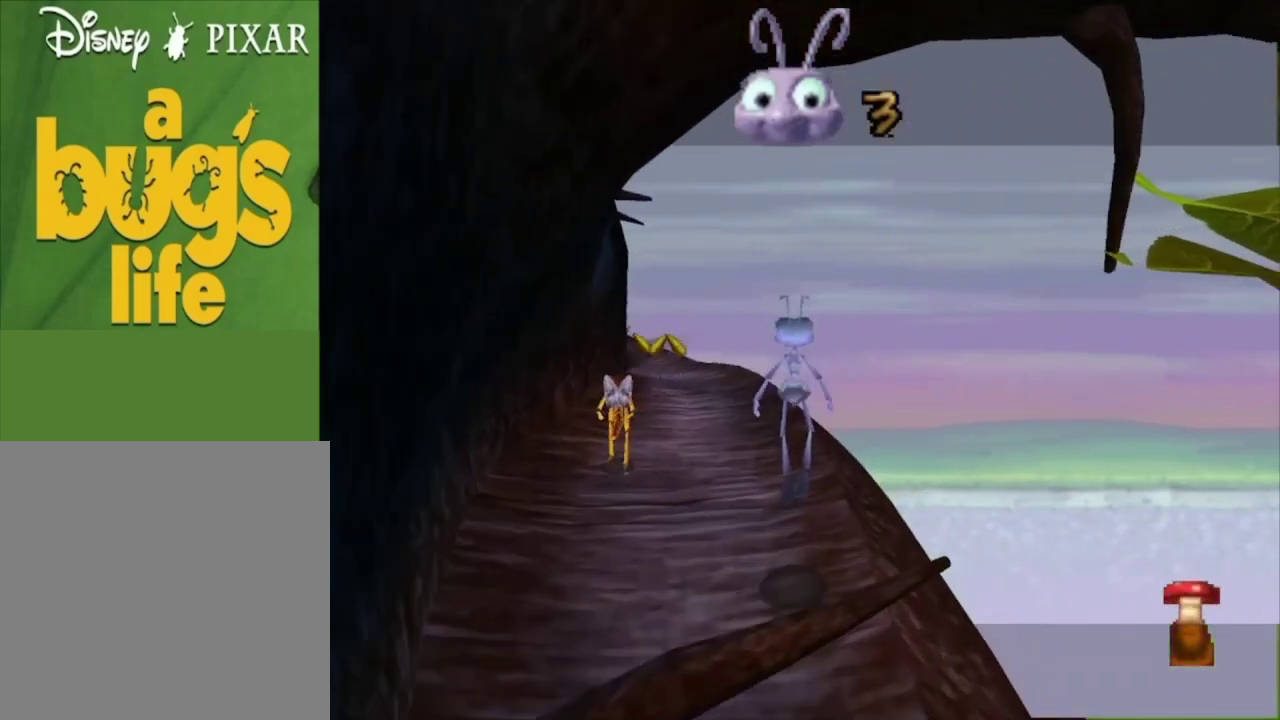
{"dt_ms": 700, "buttons": [], "left_stick": "up-left", "right_stick": "center", "events": [[100, "left_stick", "up-left"], [167, "L2", "down"], [300, "left_stick", "up"], [667, "L2", "up"], [700, "left_stick", "up-left"]]}
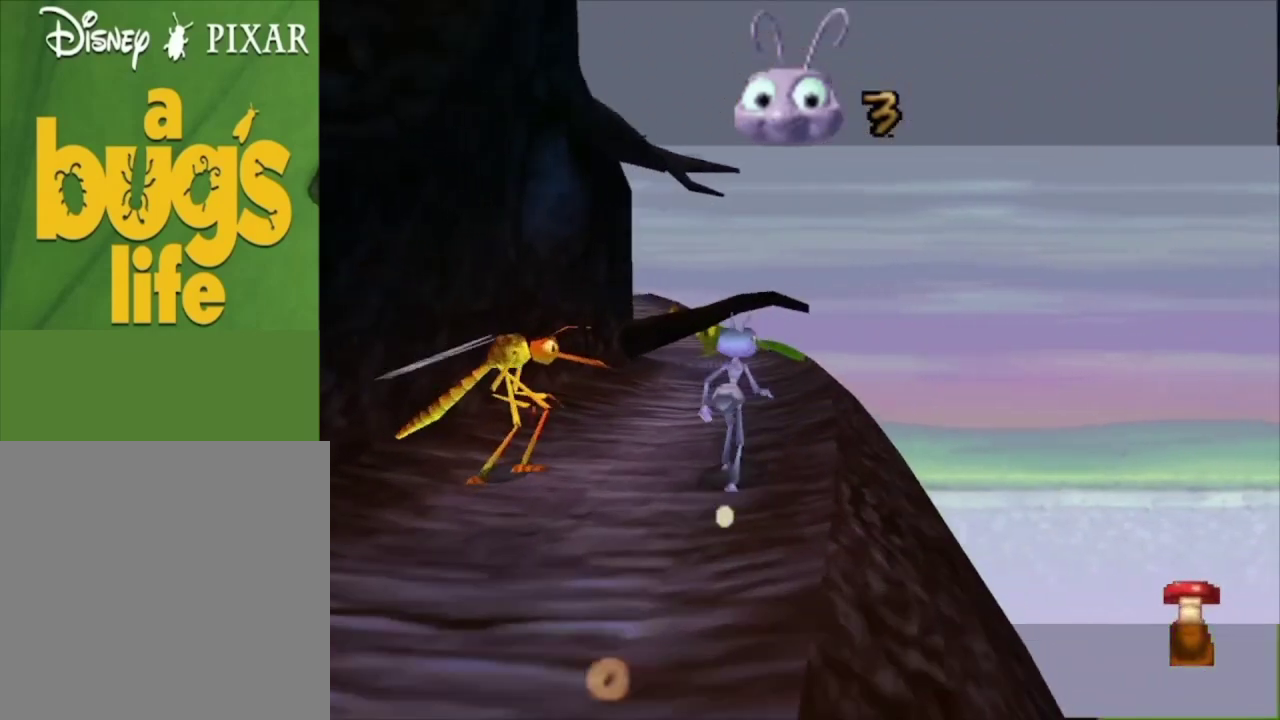
{"dt_ms": 500, "buttons": ["A"], "left_stick": "up", "right_stick": "center", "events": [[200, "left_stick", "up"], [433, "A", "down"]]}
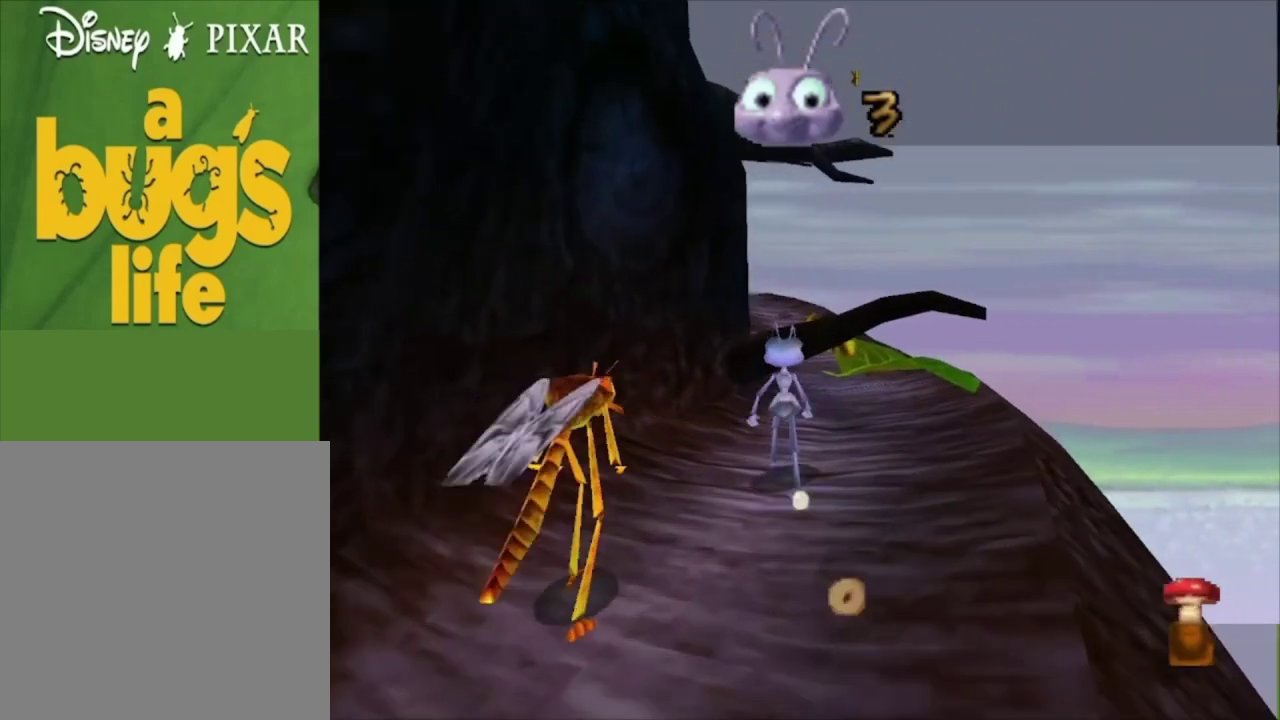
{"dt_ms": 400, "buttons": ["A"], "left_stick": "up", "right_stick": "center", "events": [[233, "A", "up"], [333, "A", "down"]]}
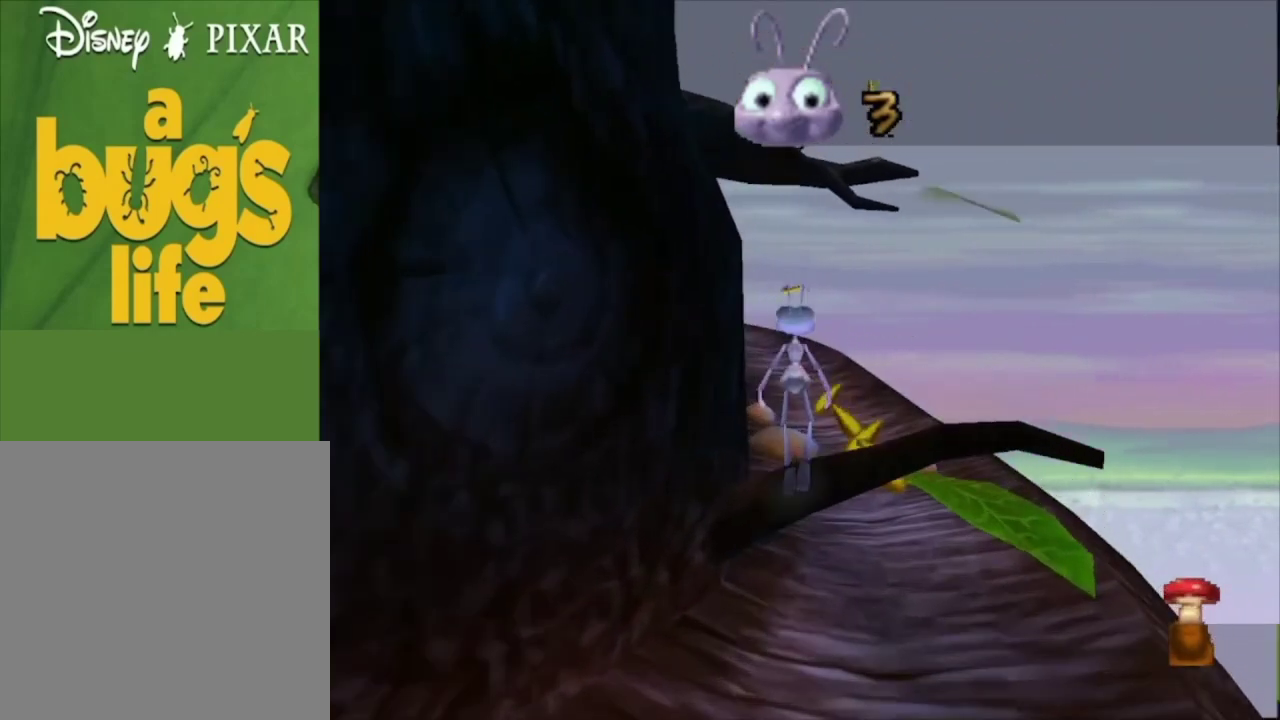
{"dt_ms": 400, "buttons": [], "left_stick": "up", "right_stick": "center", "events": [[333, "A", "up"]]}
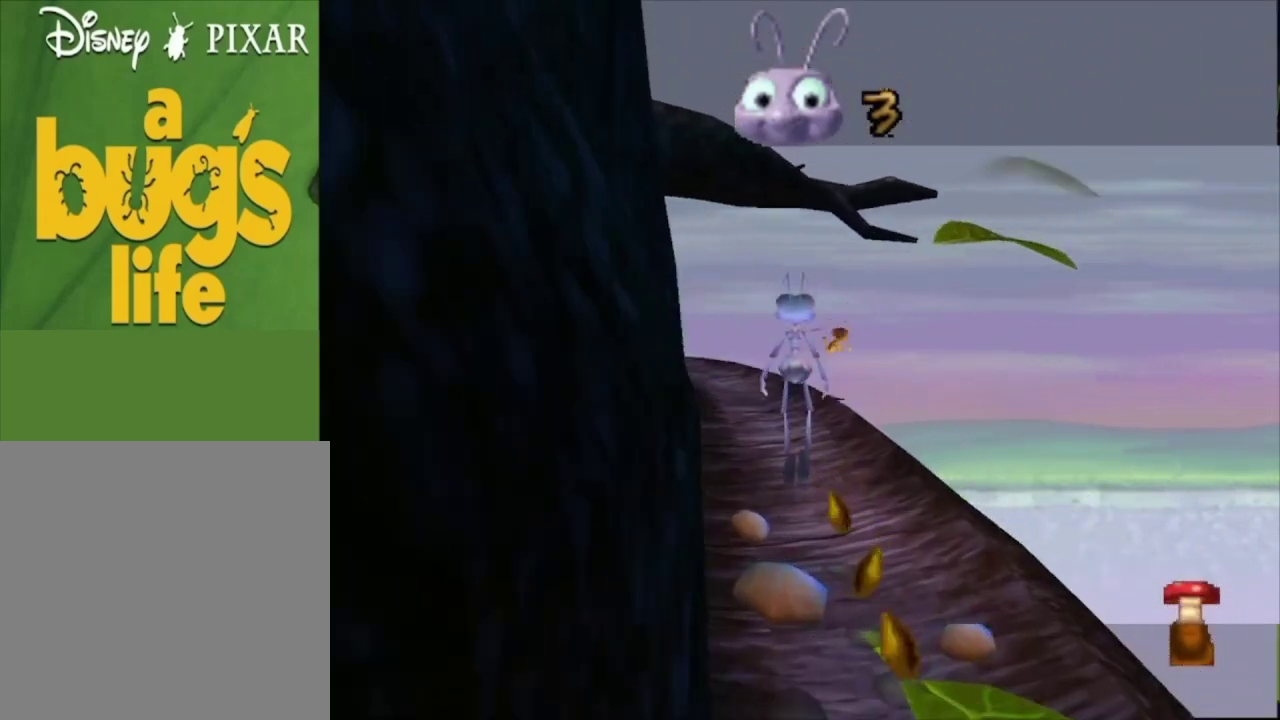
{"dt_ms": 600, "buttons": ["L2"], "left_stick": "up-left", "right_stick": "center", "events": [[267, "L2", "down"], [500, "left_stick", "up-left"]]}
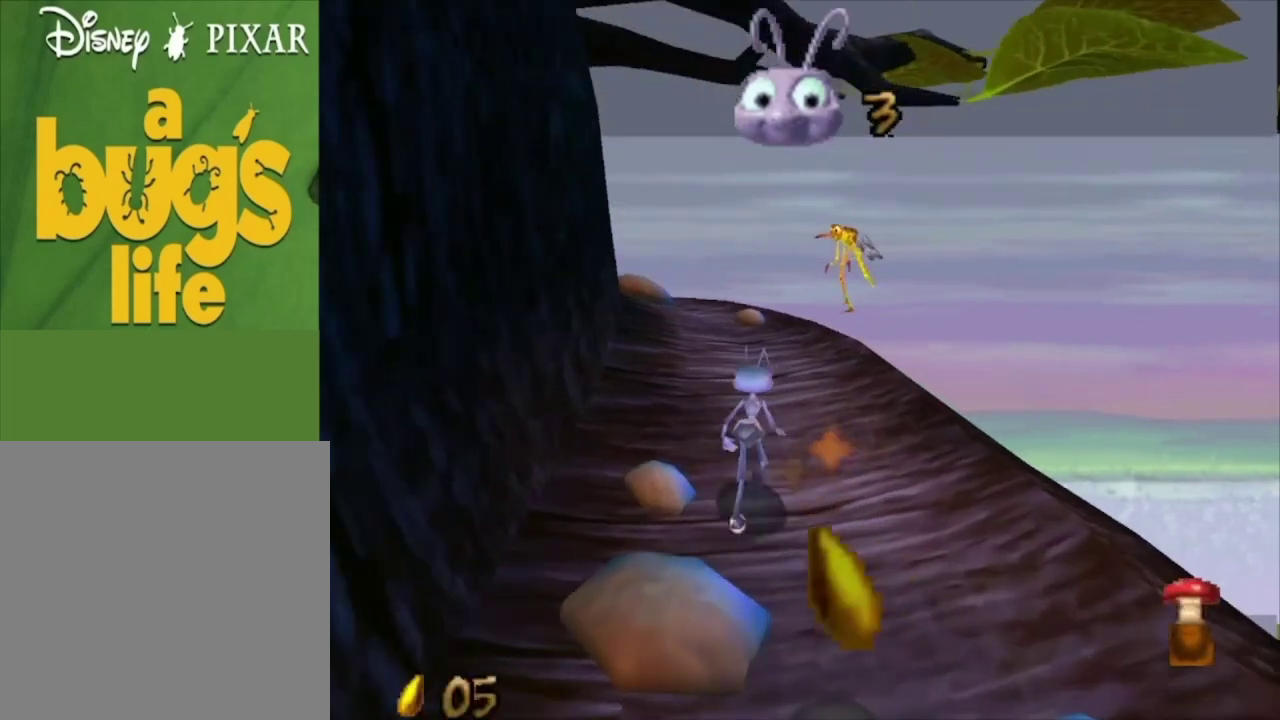
{"dt_ms": 300, "buttons": [], "left_stick": "up", "right_stick": "center", "events": [[200, "left_stick", "up"], [267, "L2", "up"]]}
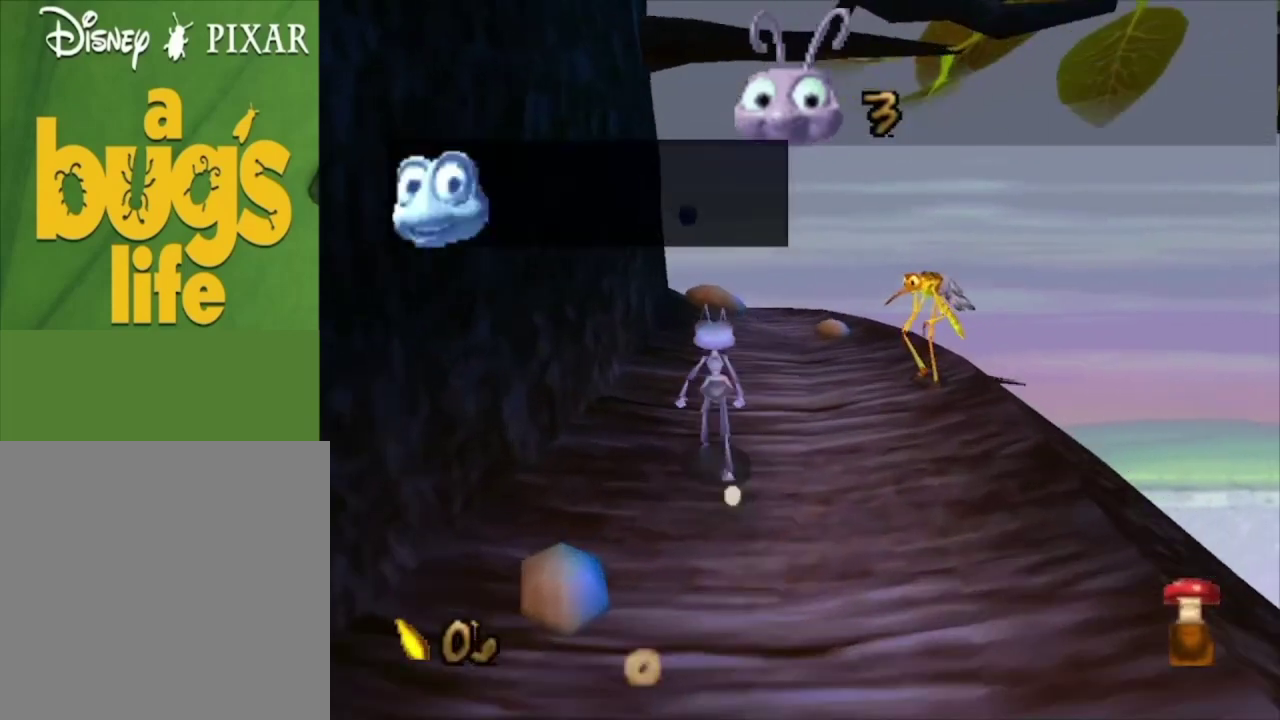
{"dt_ms": 700, "buttons": [], "left_stick": "up-left", "right_stick": "center", "events": [[433, "left_stick", "up-left"]]}
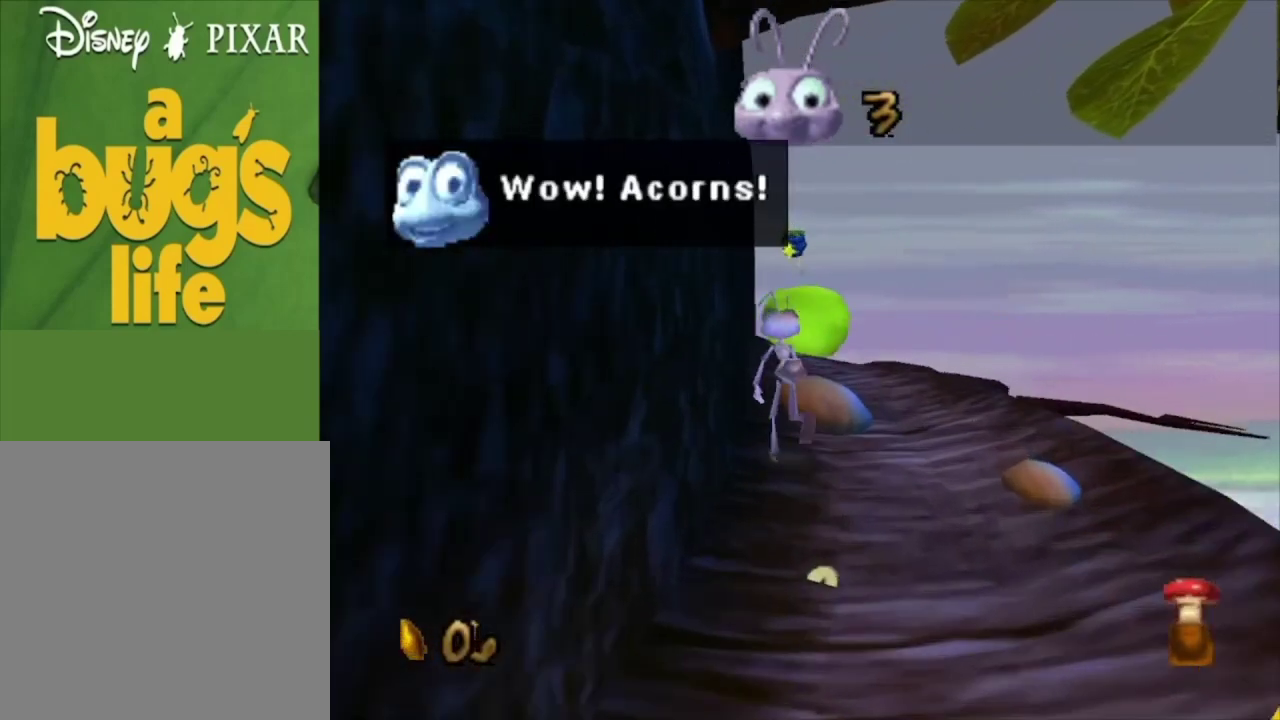
{"dt_ms": 700, "buttons": ["A"], "left_stick": "up-right", "right_stick": "center", "events": [[33, "left_stick", "up"], [600, "left_stick", "up-right"], [700, "A", "down"]]}
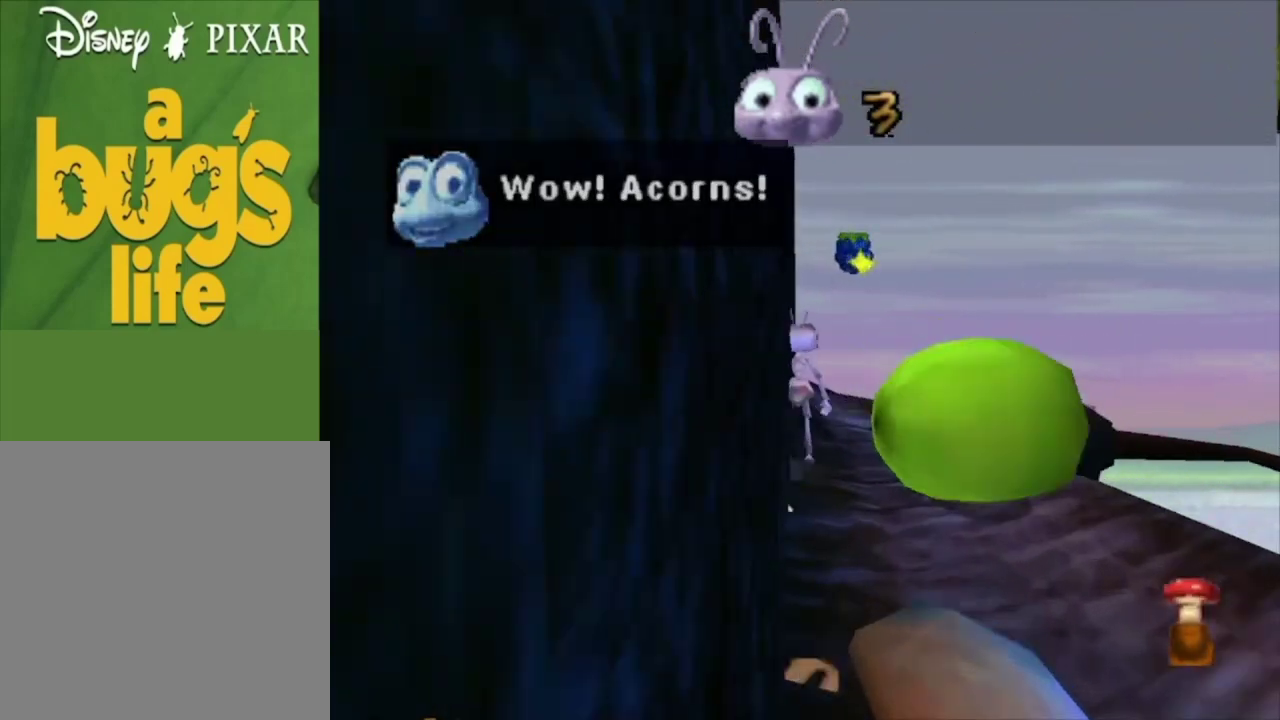
{"dt_ms": 400, "buttons": [], "left_stick": "up-right", "right_stick": "center", "events": [[367, "A", "up"]]}
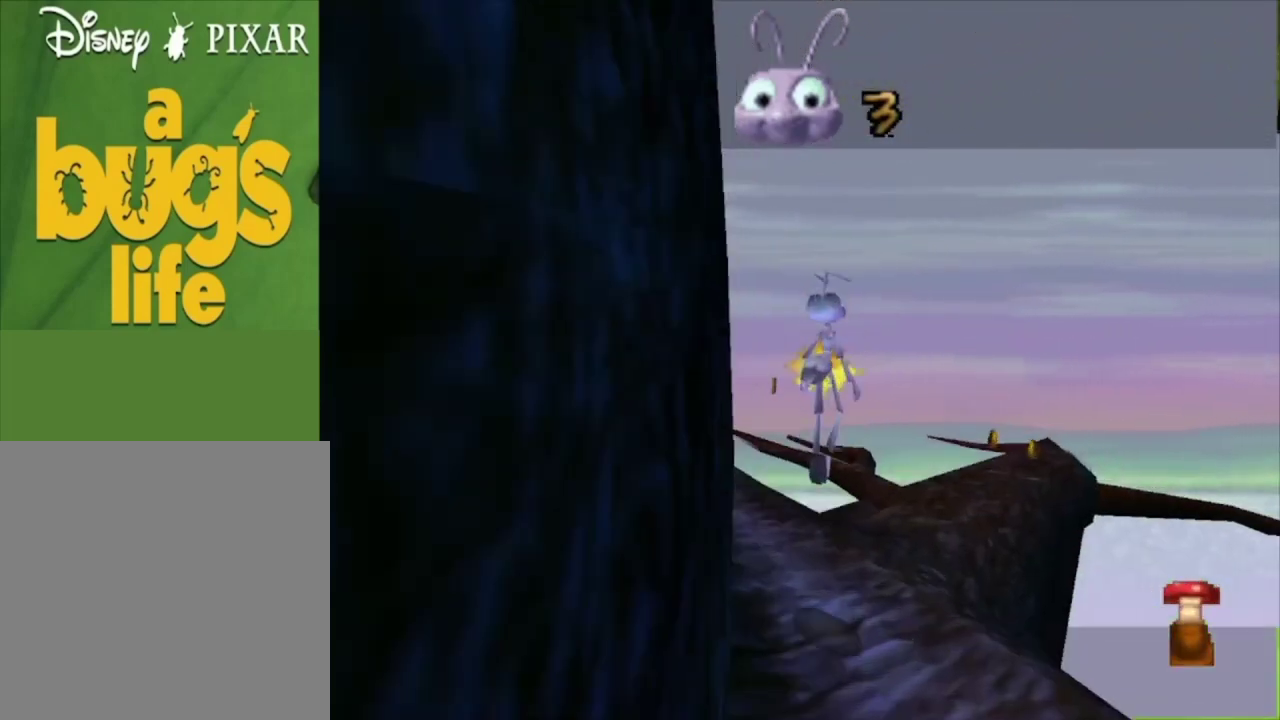
{"dt_ms": 400, "buttons": ["R2"], "left_stick": "up-right", "right_stick": "center", "events": [[33, "left_stick", "up"], [333, "left_stick", "up-right"], [400, "R2", "down"]]}
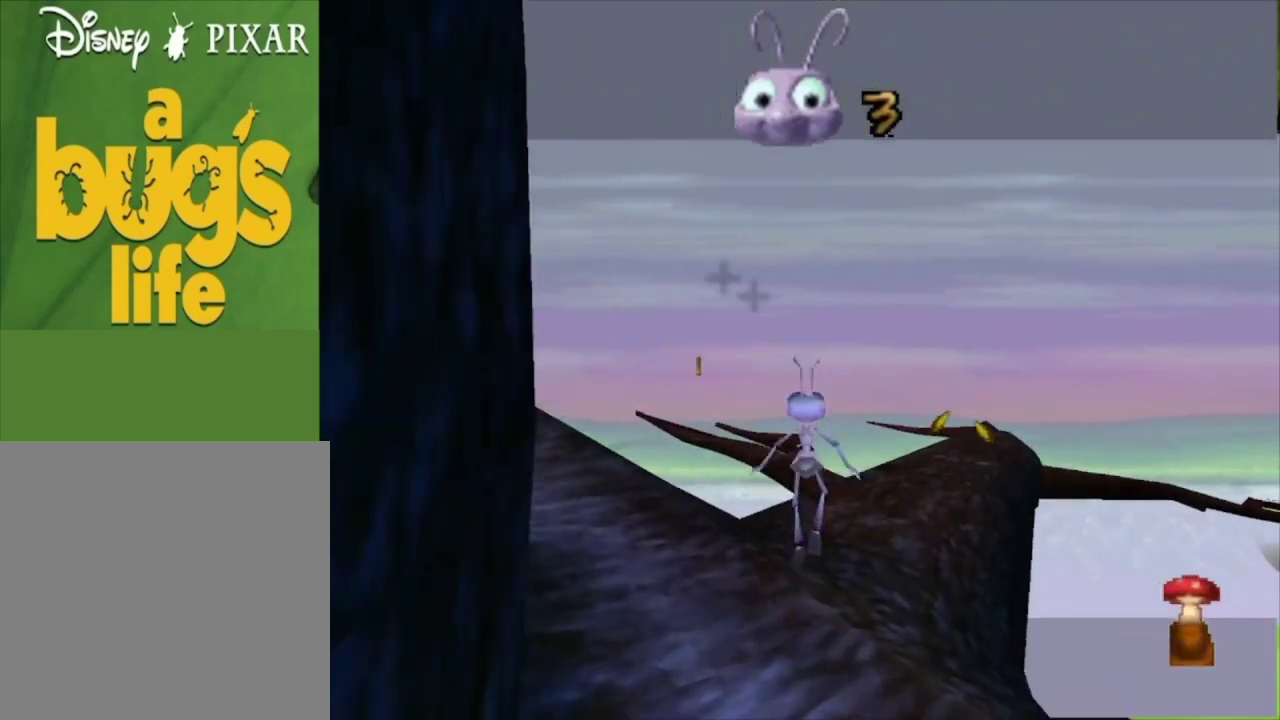
{"dt_ms": 300, "buttons": [], "left_stick": "up", "right_stick": "center", "events": [[267, "R2", "up"], [267, "left_stick", "up"]]}
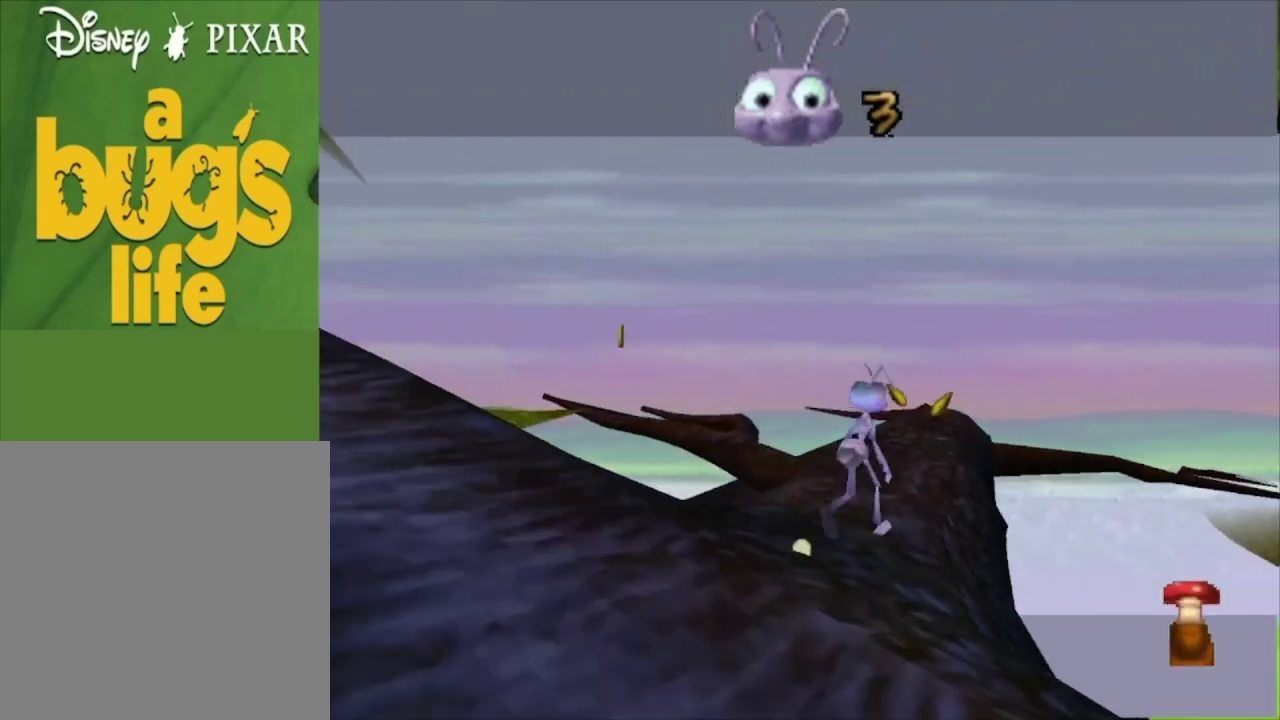
{"dt_ms": 500, "buttons": [], "left_stick": "up", "right_stick": "center", "events": []}
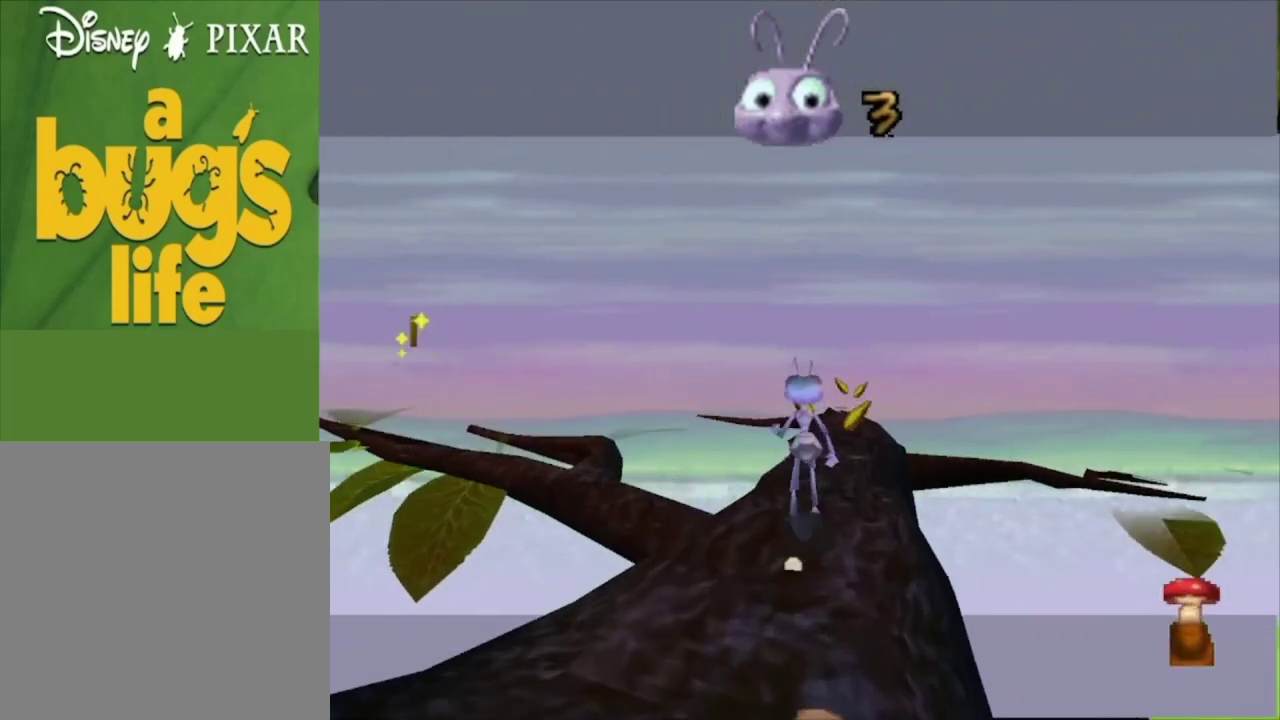
{"dt_ms": 200, "buttons": [], "left_stick": "up", "right_stick": "center", "events": [[33, "R2", "down"], [133, "R2", "up"]]}
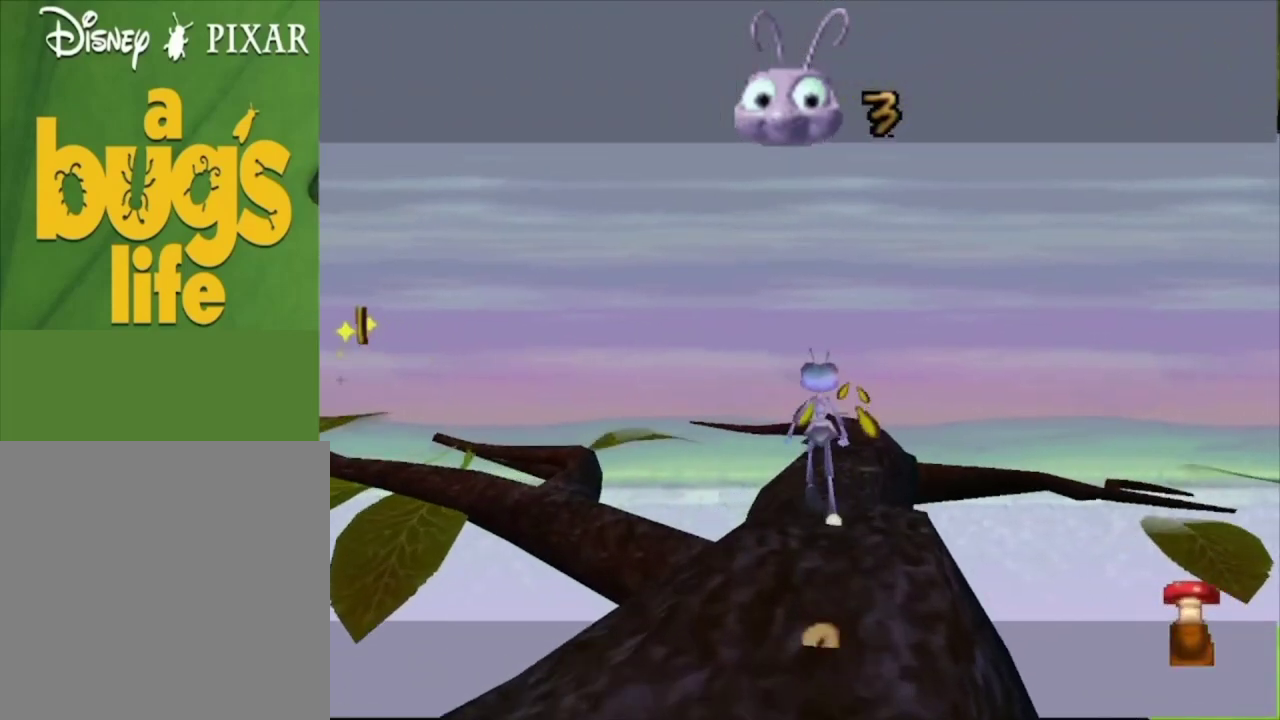
{"dt_ms": 500, "buttons": [], "left_stick": "up", "right_stick": "center", "events": [[33, "left_stick", "up-right"], [133, "left_stick", "up"], [233, "left_stick", "up-right"], [333, "left_stick", "up"]]}
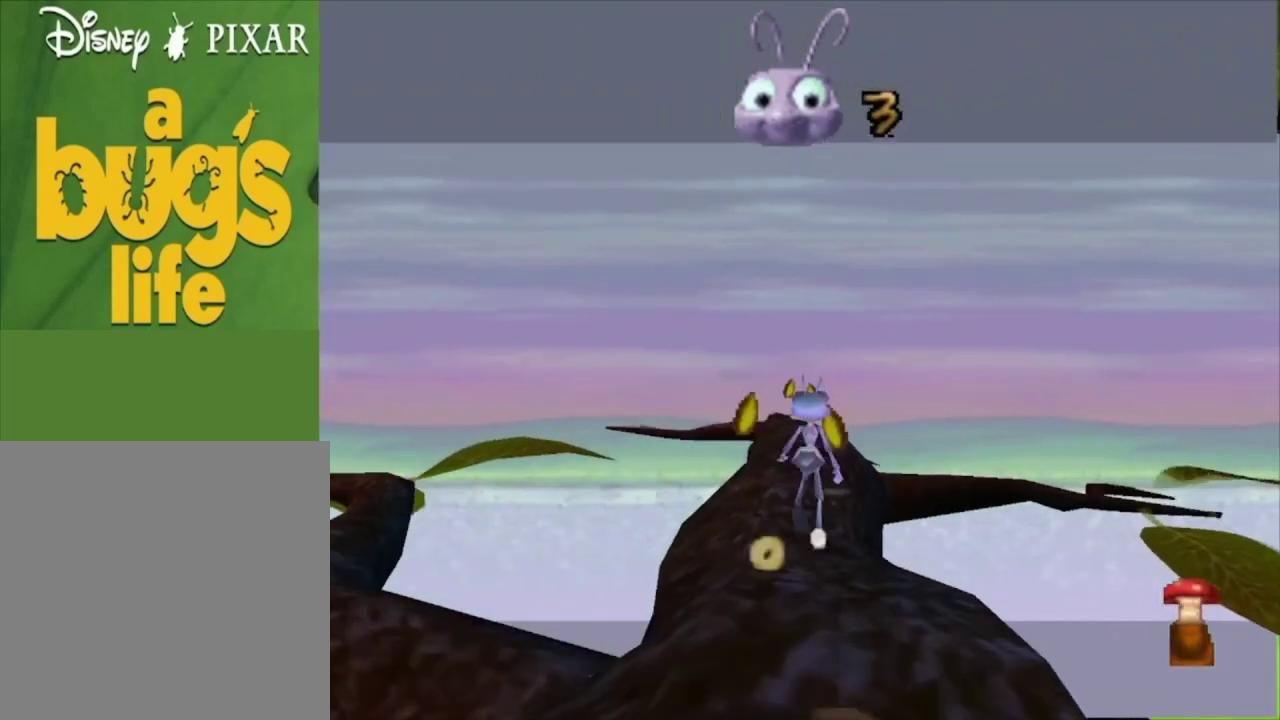
{"dt_ms": 500, "buttons": [], "left_stick": "up", "right_stick": "center", "events": [[200, "left_stick", "up-left"], [333, "left_stick", "up"]]}
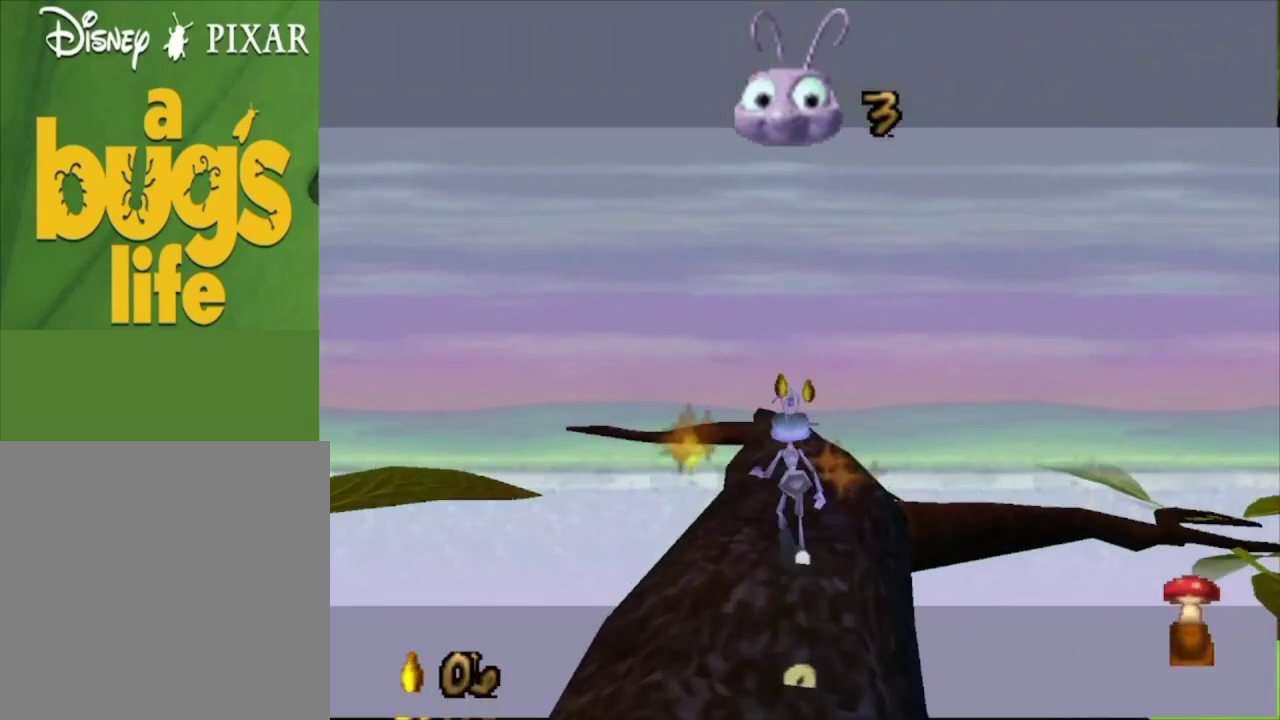
{"dt_ms": 500, "buttons": [], "left_stick": "up", "right_stick": "center", "events": []}
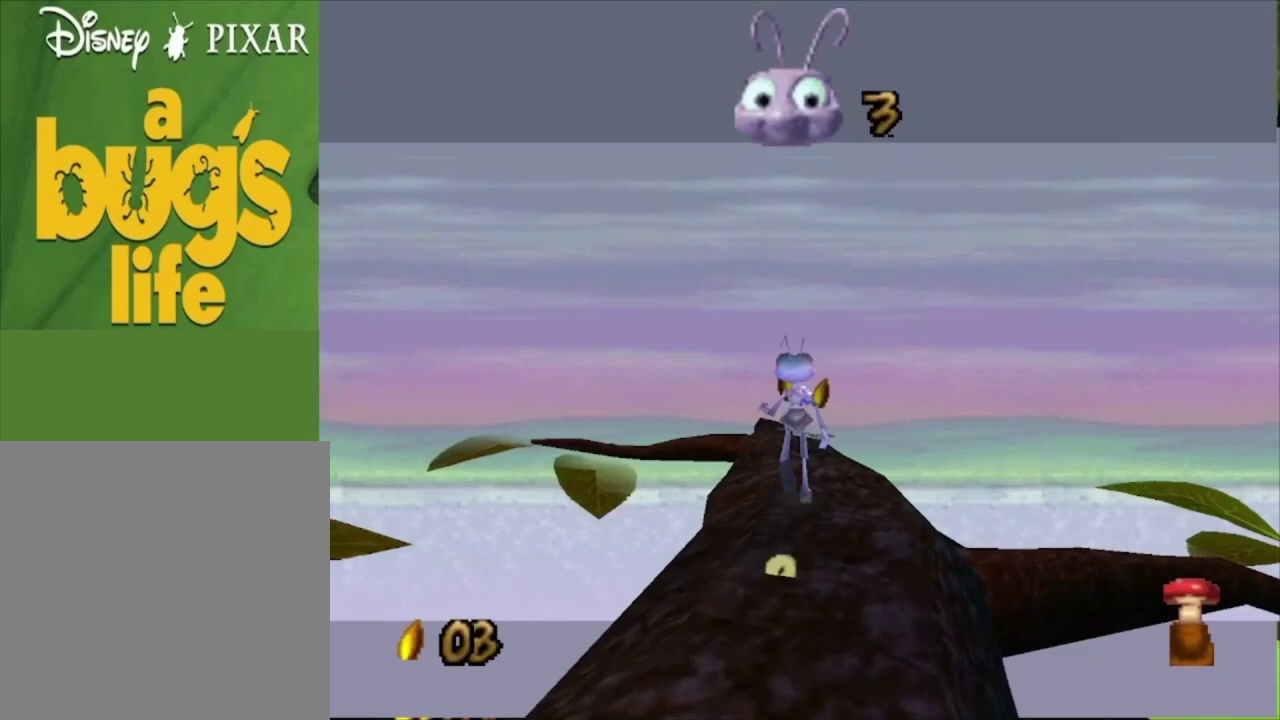
{"dt_ms": 500, "buttons": [], "left_stick": "up", "right_stick": "center", "events": []}
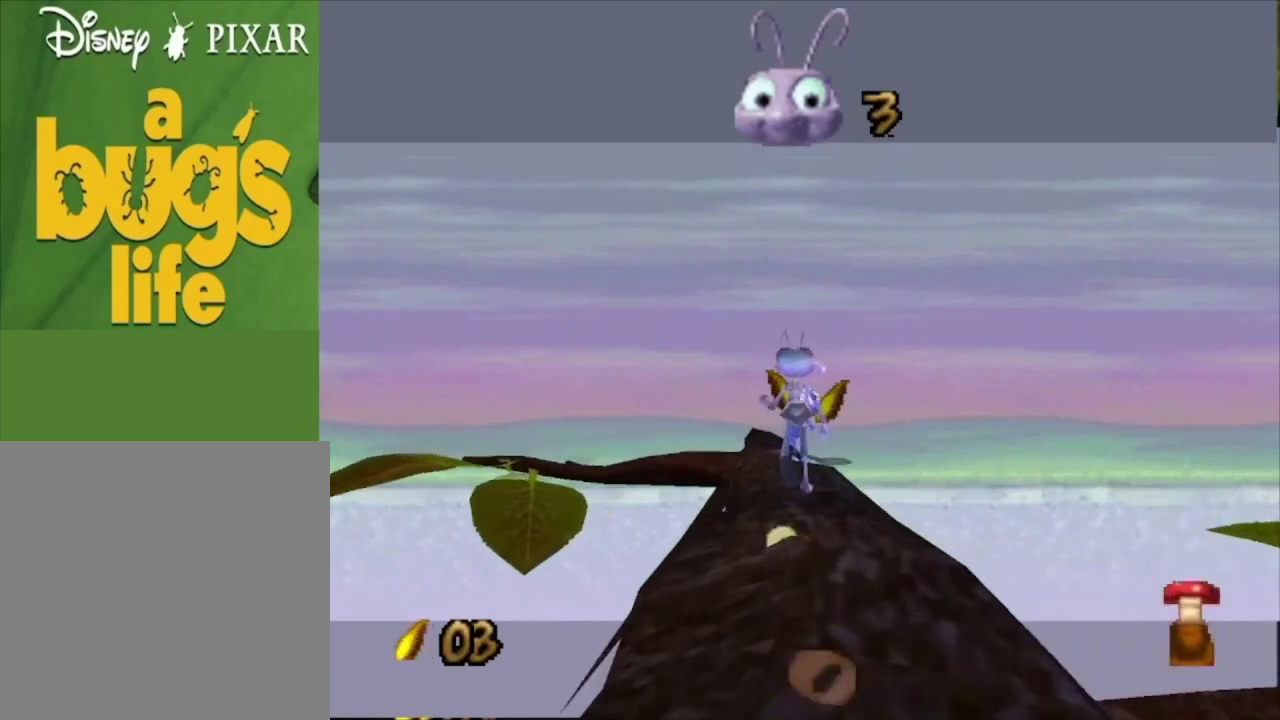
{"dt_ms": 500, "buttons": ["A"], "left_stick": "up", "right_stick": "center", "events": [[467, "A", "down"]]}